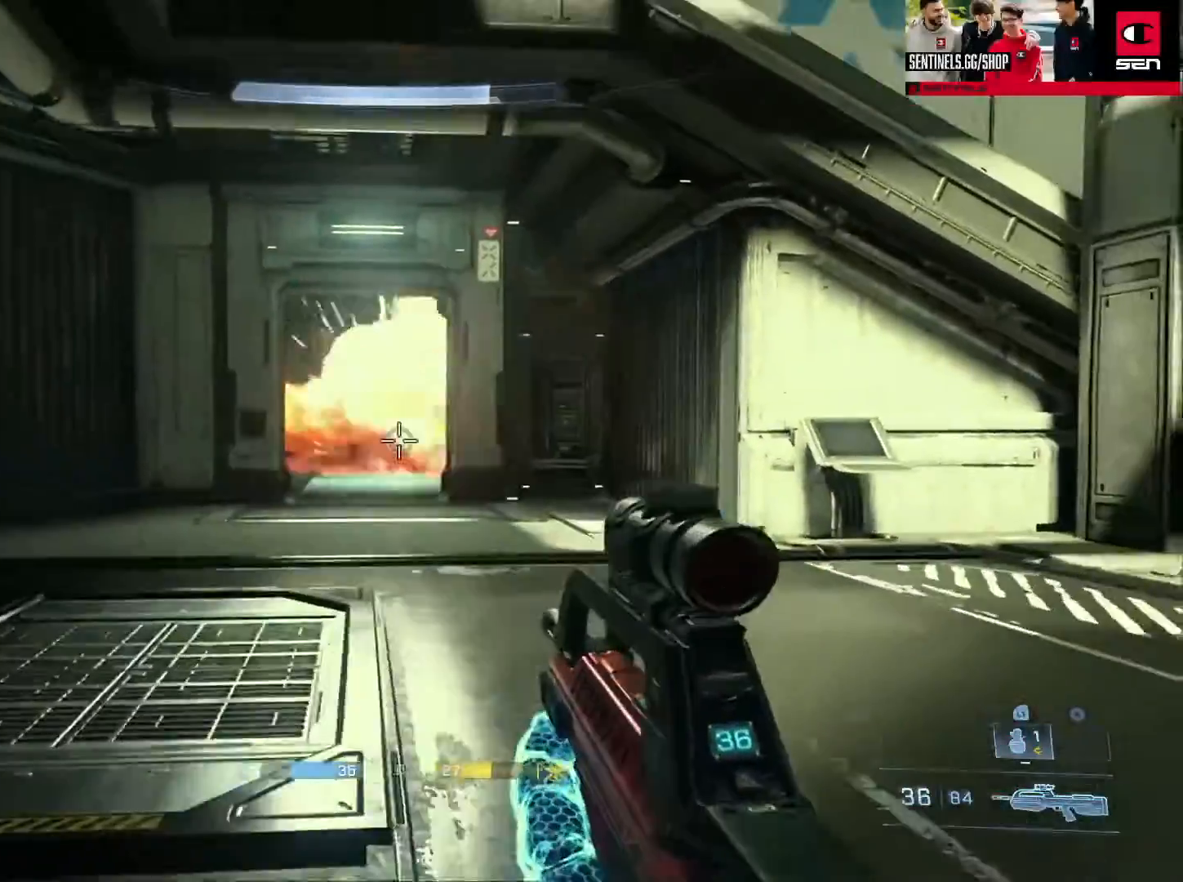
Gameplay with a controller (Xbox layout); each line is a JSON object with the inputs held at the frame after it. "events" lists button and stick changes between this image and that frame as [ms after this image, input, new state], when the widget could be followed in between.
{"buttons": [], "left_stick": "right", "right_stick": "right", "events": [[84, "left_stick", "up-left"], [134, "L2", "down"], [134, "right_stick", "center"], [167, "left_stick", "up"], [184, "right_stick", "down-right"], [267, "left_stick", "up-right"], [301, "L2", "up"], [317, "right_stick", "down"], [367, "left_stick", "right"], [451, "right_stick", "right"]]}
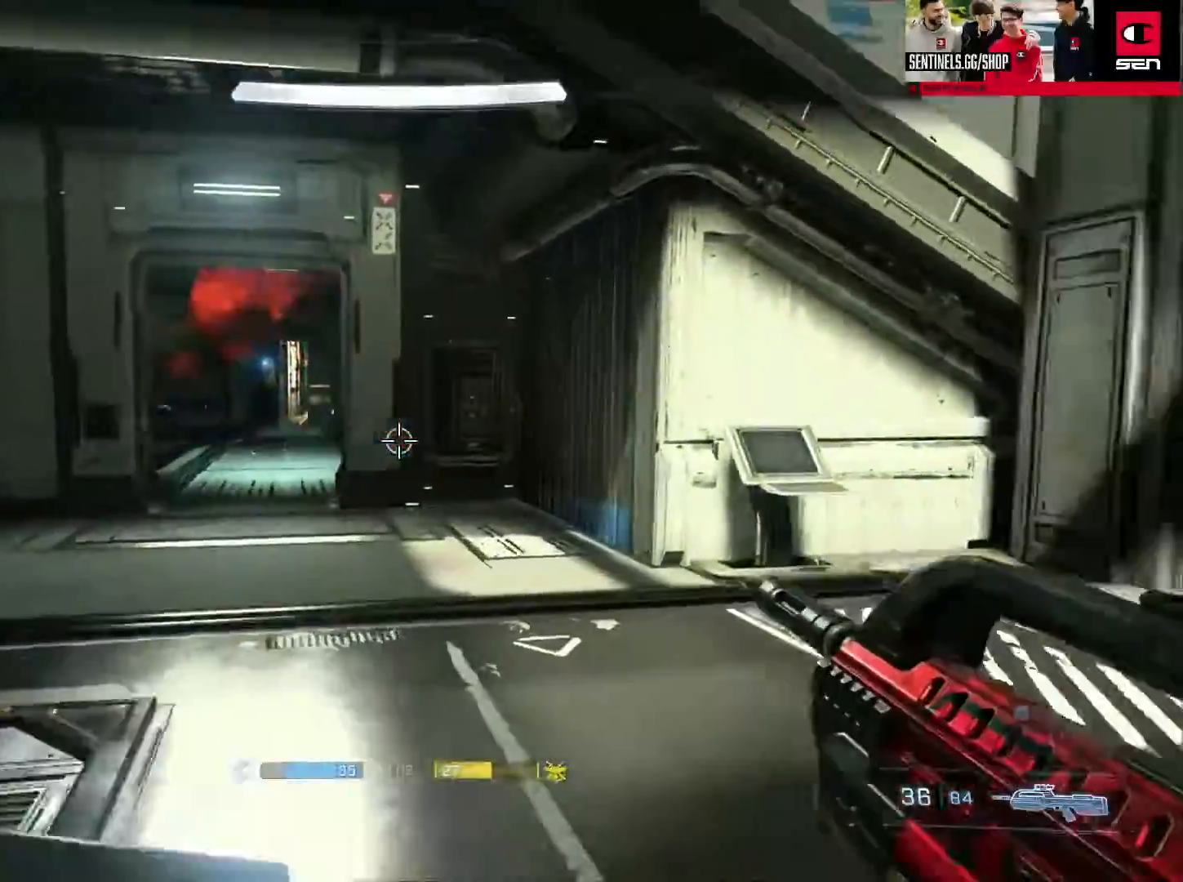
{"buttons": ["A"], "left_stick": "up-right", "right_stick": "center", "events": [[100, "left_stick", "up-right"], [150, "A", "down"], [200, "A", "up"], [267, "A", "down"], [367, "A", "up"], [417, "A", "down"], [484, "right_stick", "center"]]}
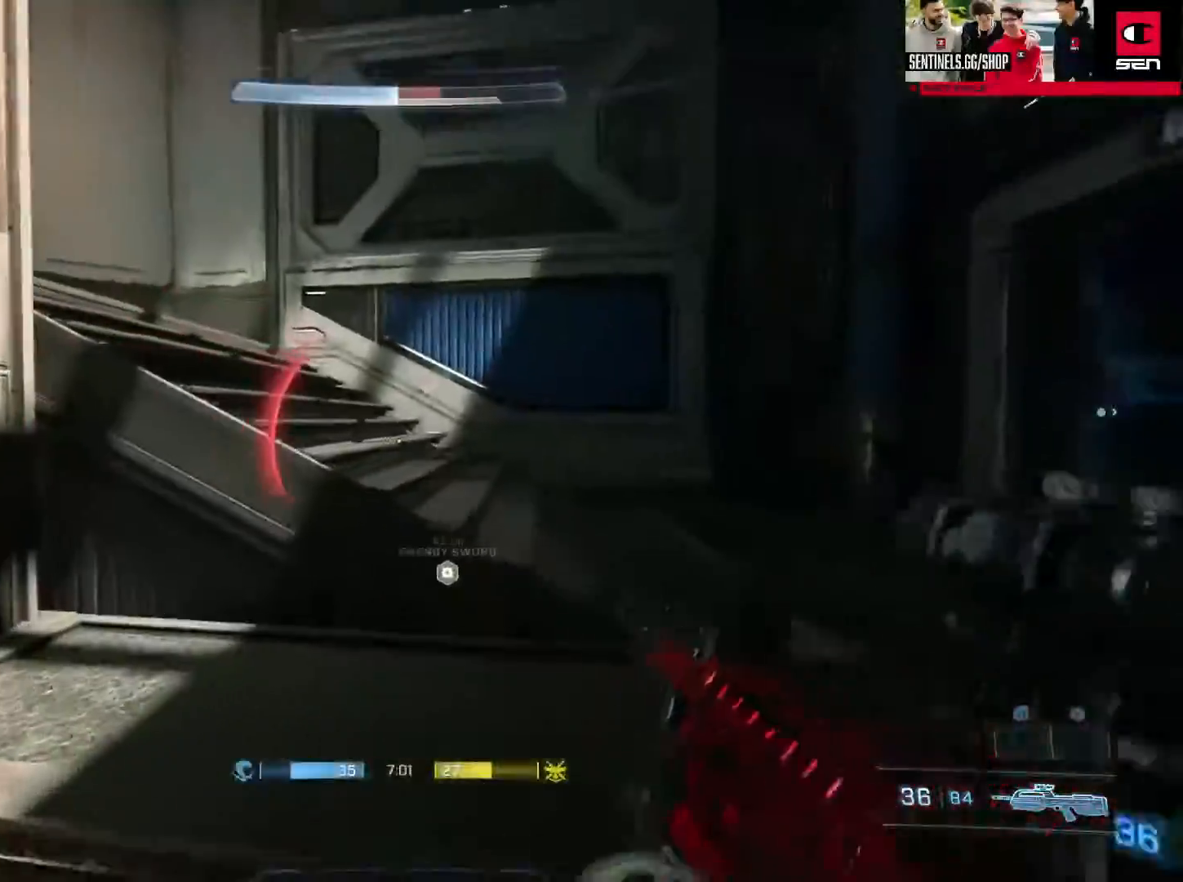
{"buttons": ["Y"], "left_stick": "up", "right_stick": "left", "events": [[17, "A", "up"], [17, "right_stick", "right"], [34, "right_stick", "left"], [50, "left_stick", "up"], [100, "A", "down"], [184, "A", "up"], [251, "A", "down"], [334, "L1", "down"], [334, "right_stick", "center"], [351, "A", "up"], [417, "right_stick", "down-left"], [434, "L1", "up"], [501, "Y", "down"], [501, "right_stick", "left"]]}
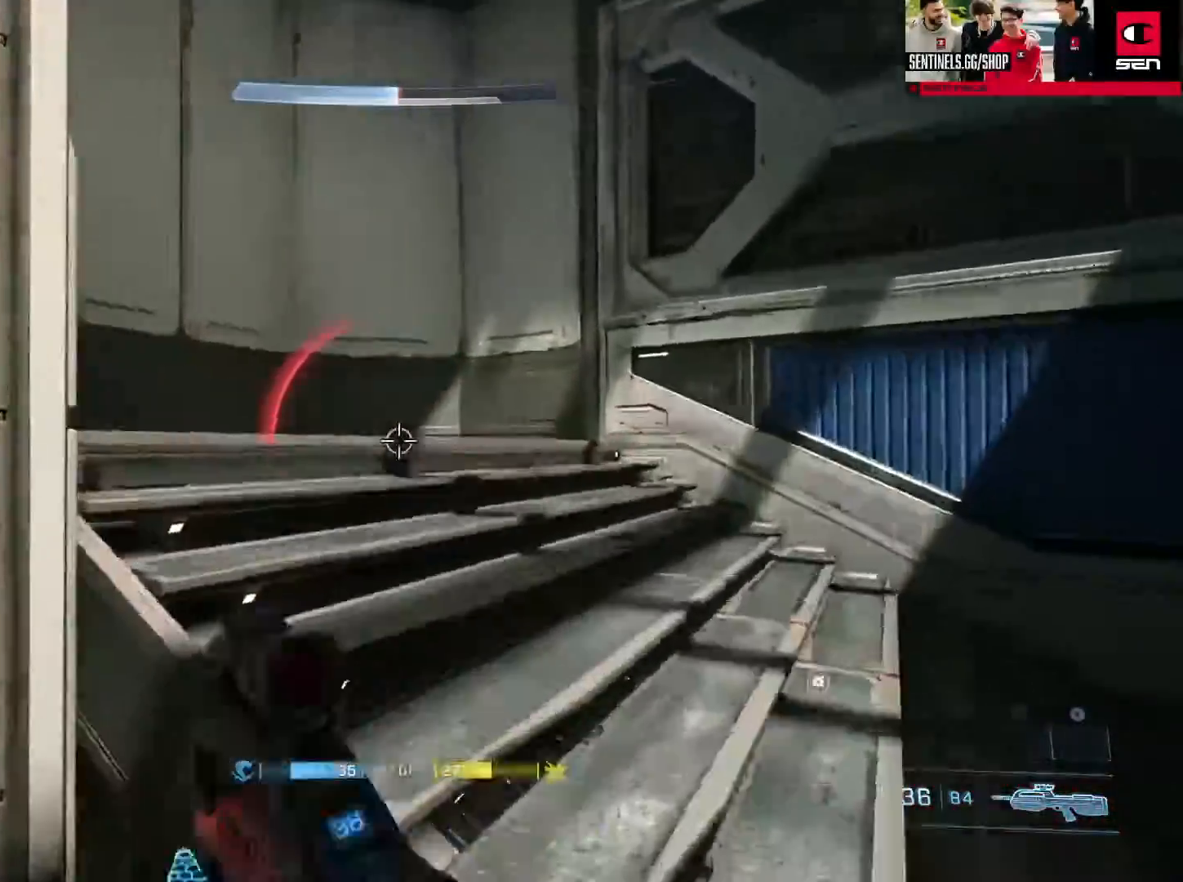
{"buttons": [], "left_stick": "up-right", "right_stick": "left", "events": [[67, "Y", "up"], [350, "left_stick", "up-right"], [400, "A", "down"], [500, "A", "up"]]}
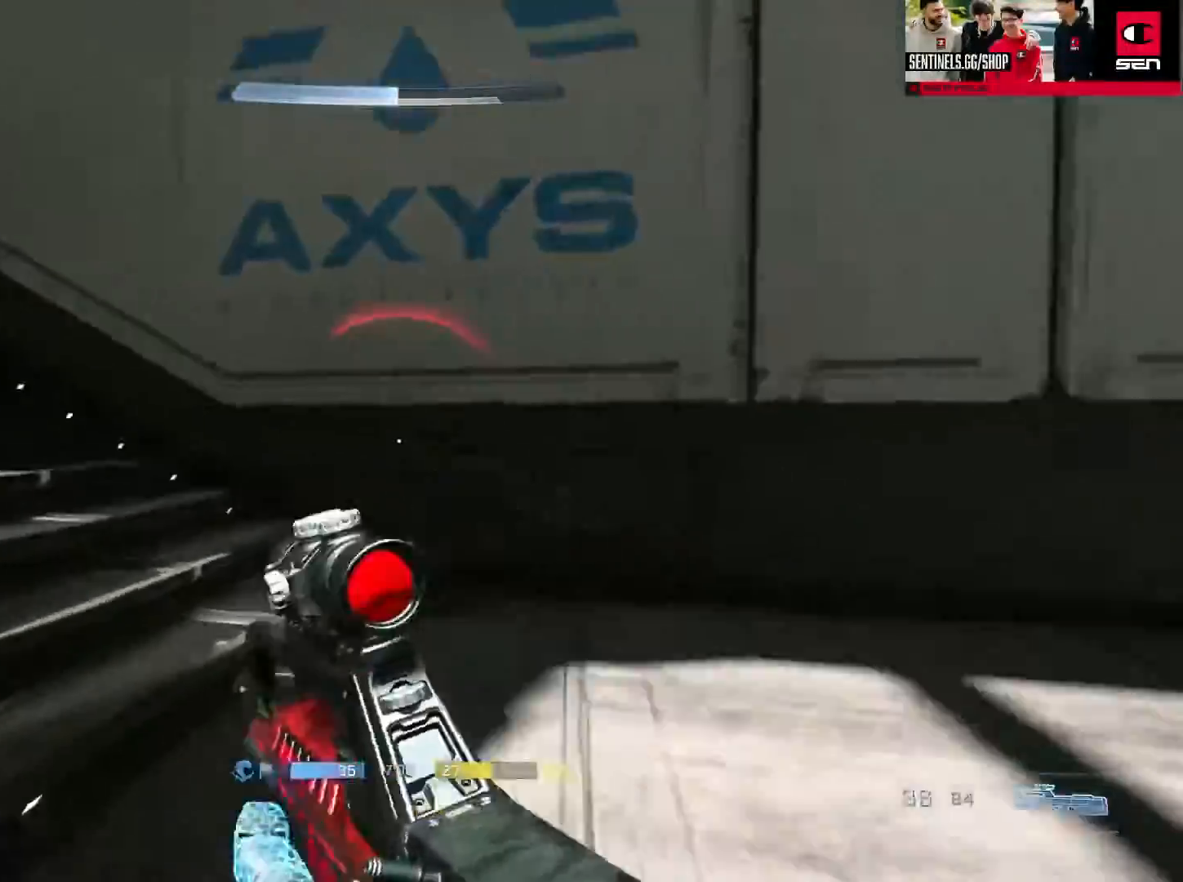
{"buttons": [], "left_stick": "down-right", "right_stick": "left", "events": [[67, "A", "down"], [167, "A", "up"], [251, "A", "down"], [267, "left_stick", "right"], [351, "A", "up"], [384, "left_stick", "down-right"], [401, "right_stick", "center"], [501, "right_stick", "left"]]}
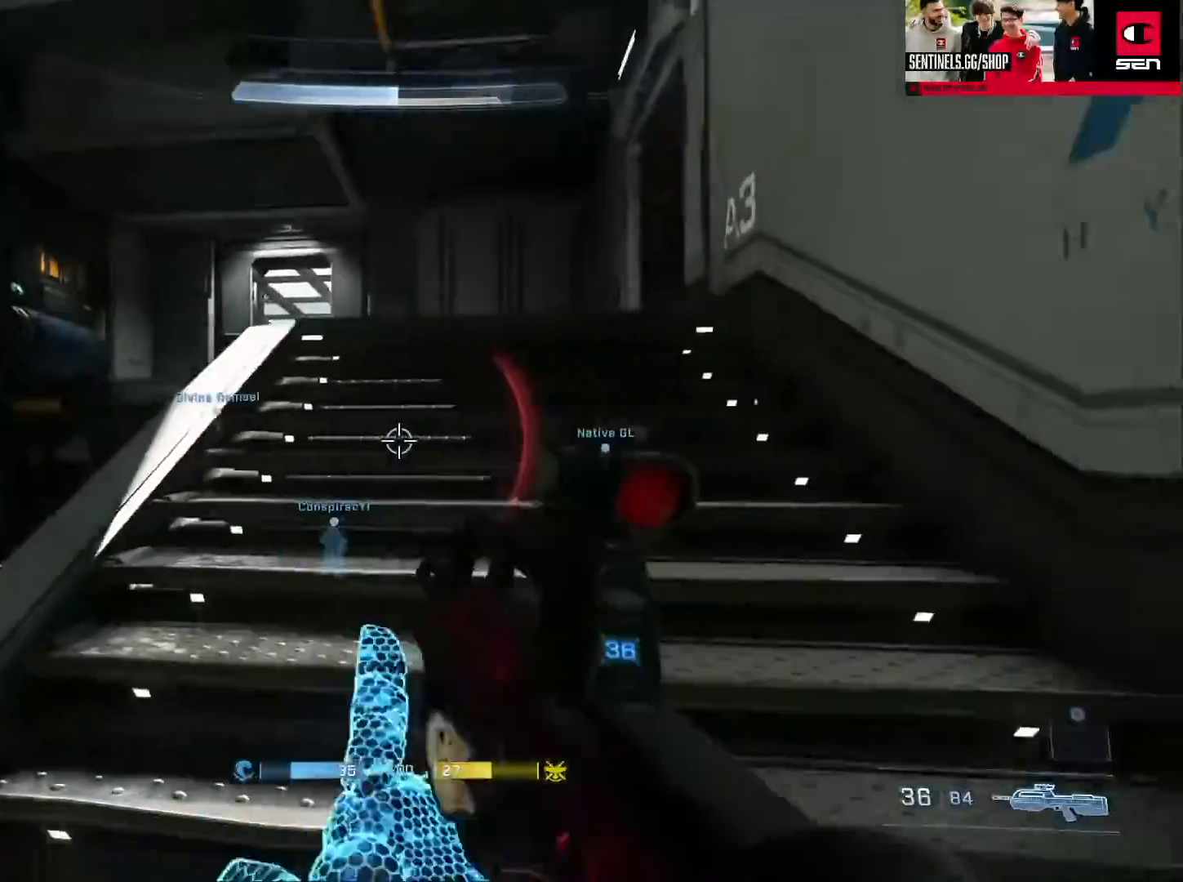
{"buttons": [], "left_stick": "down-left", "right_stick": "center", "events": [[183, "left_stick", "down"], [383, "left_stick", "down-left"], [450, "right_stick", "center"]]}
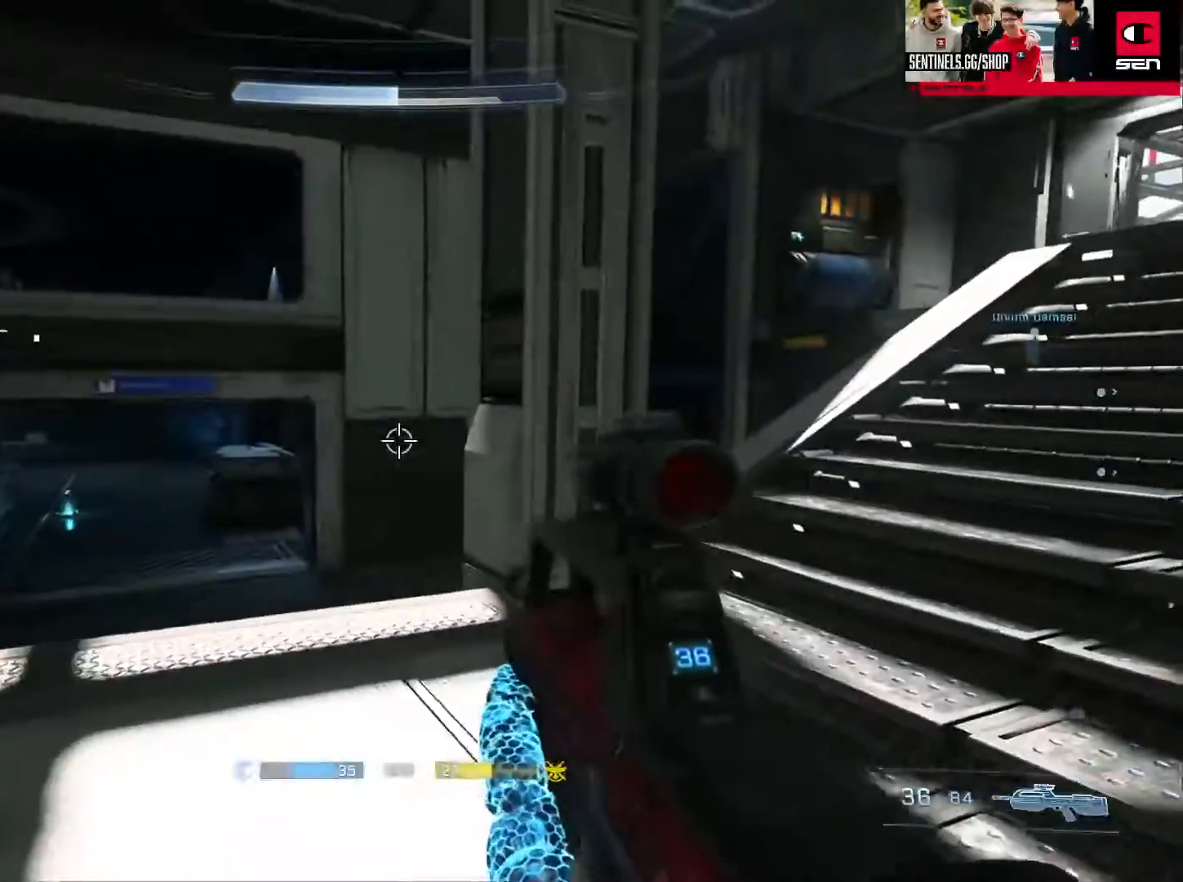
{"buttons": [], "left_stick": "up-left", "right_stick": "center", "events": [[17, "left_stick", "center"], [167, "left_stick", "left"], [251, "right_stick", "left"], [284, "left_stick", "up-left"], [384, "A", "down"], [434, "right_stick", "center"], [484, "A", "up"]]}
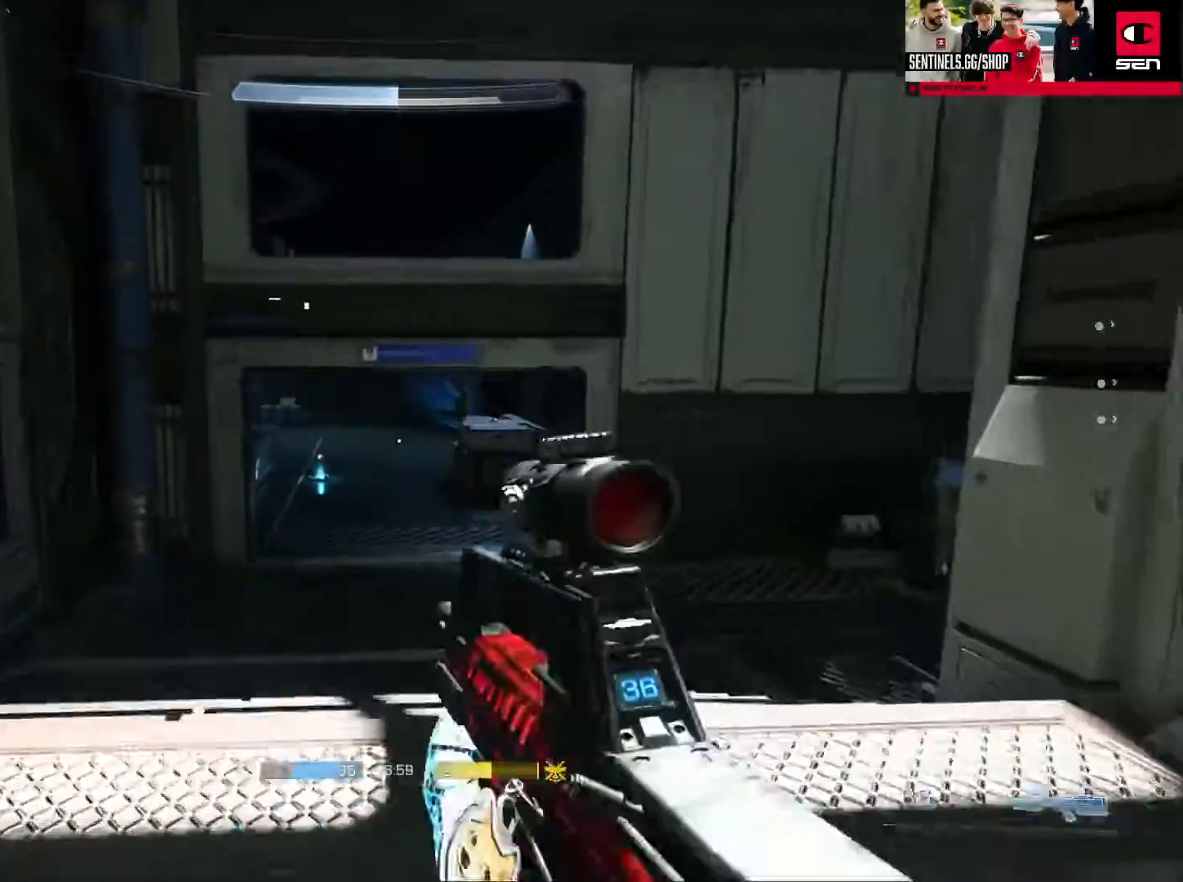
{"buttons": [], "left_stick": "center", "right_stick": "center", "events": [[50, "A", "down"], [117, "A", "up"], [200, "A", "down"], [267, "A", "up"], [333, "right_stick", "up-left"], [350, "A", "down"], [400, "A", "up"], [450, "right_stick", "center"], [467, "left_stick", "center"]]}
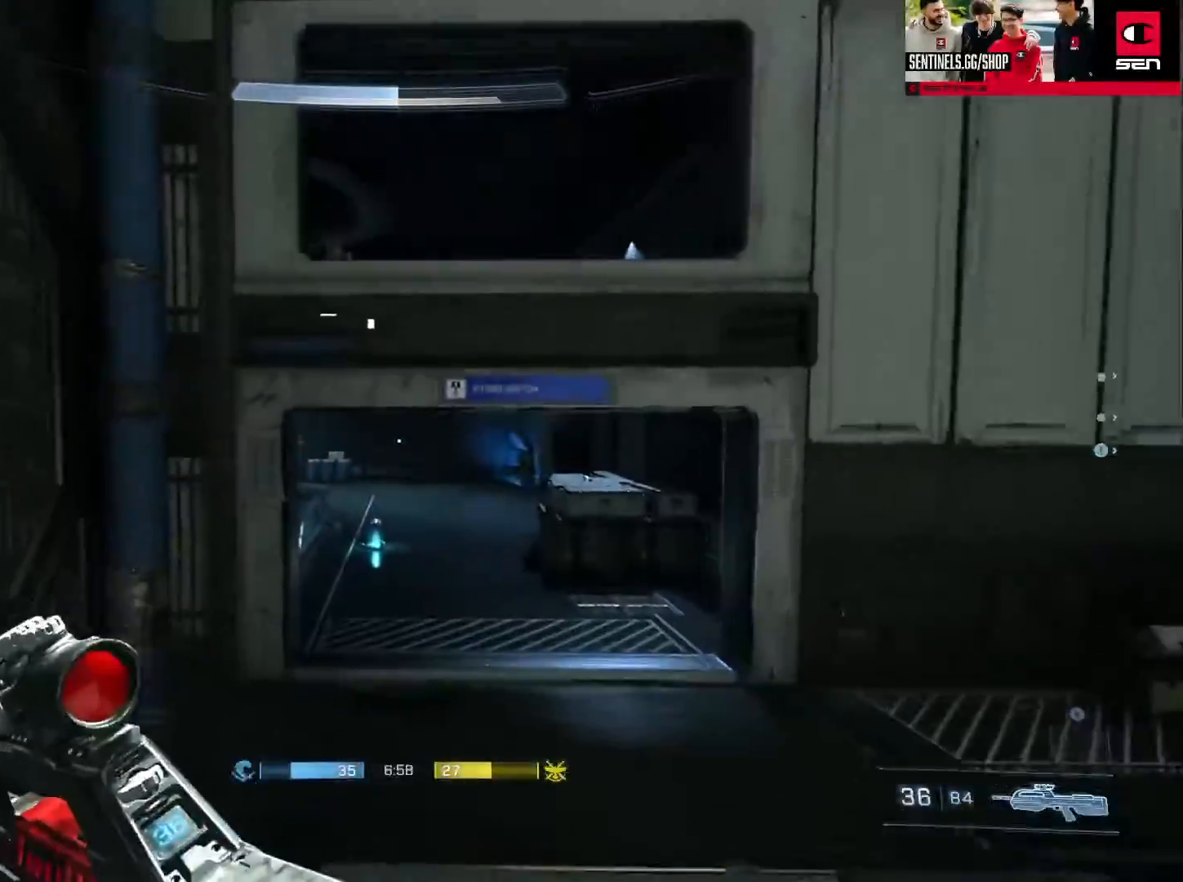
{"buttons": ["L3"], "left_stick": "up-left", "right_stick": "center", "events": [[17, "right_stick", "down"], [67, "L3", "down"], [67, "left_stick", "up"], [150, "right_stick", "center"], [184, "left_stick", "up-left"], [367, "Y", "down"], [434, "Y", "up"]]}
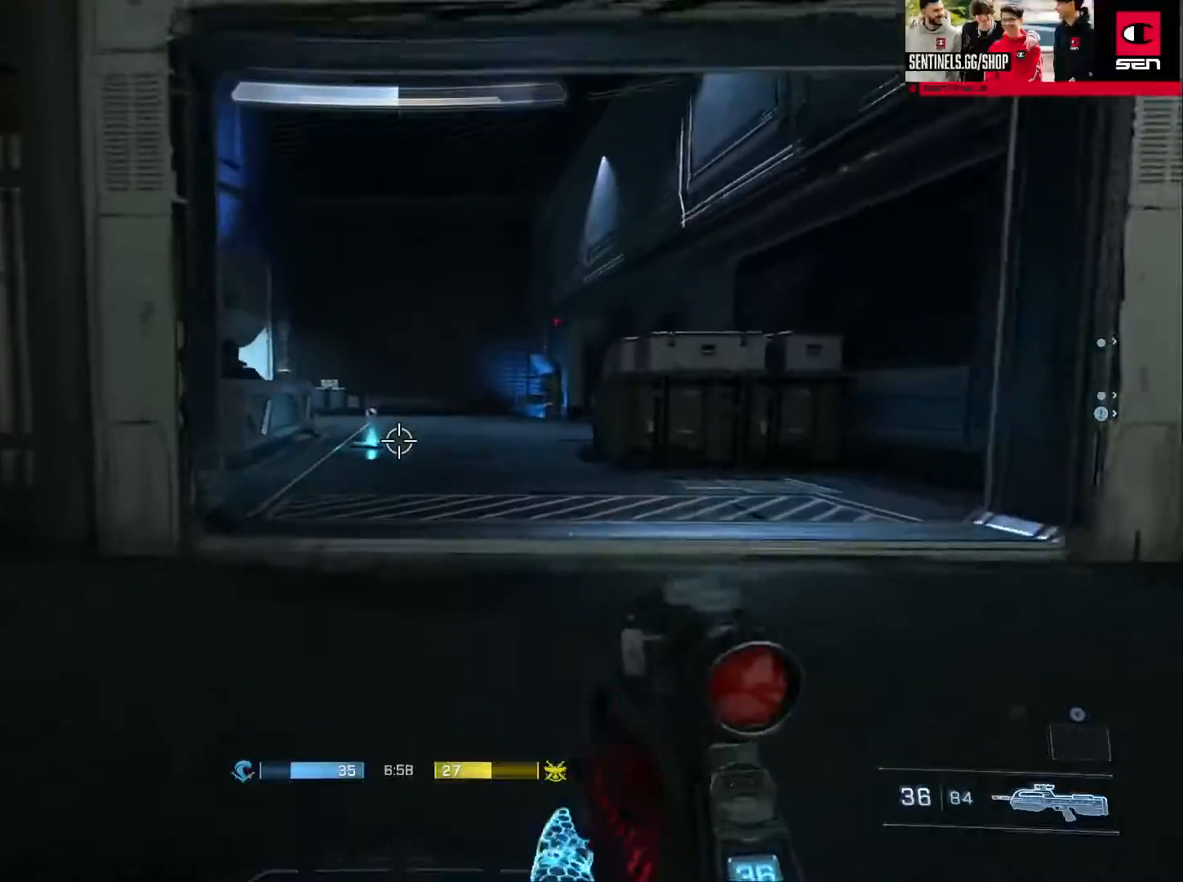
{"buttons": ["L3"], "left_stick": "up-left", "right_stick": "right", "events": [[33, "Y", "down"], [67, "right_stick", "up-left"], [100, "Y", "up"], [150, "right_stick", "right"], [183, "L1", "down"], [250, "L1", "up"]]}
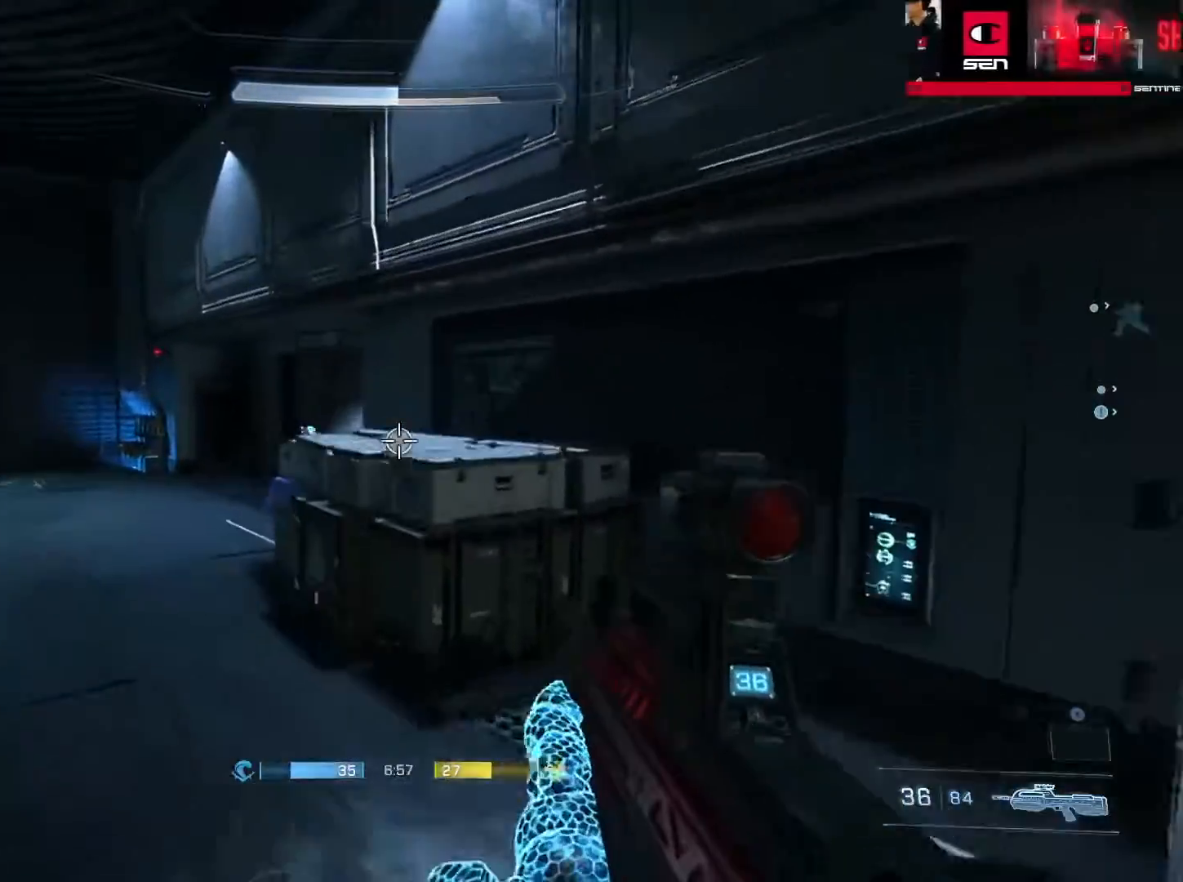
{"buttons": [], "left_stick": "up-left", "right_stick": "right", "events": [[484, "L3", "up"]]}
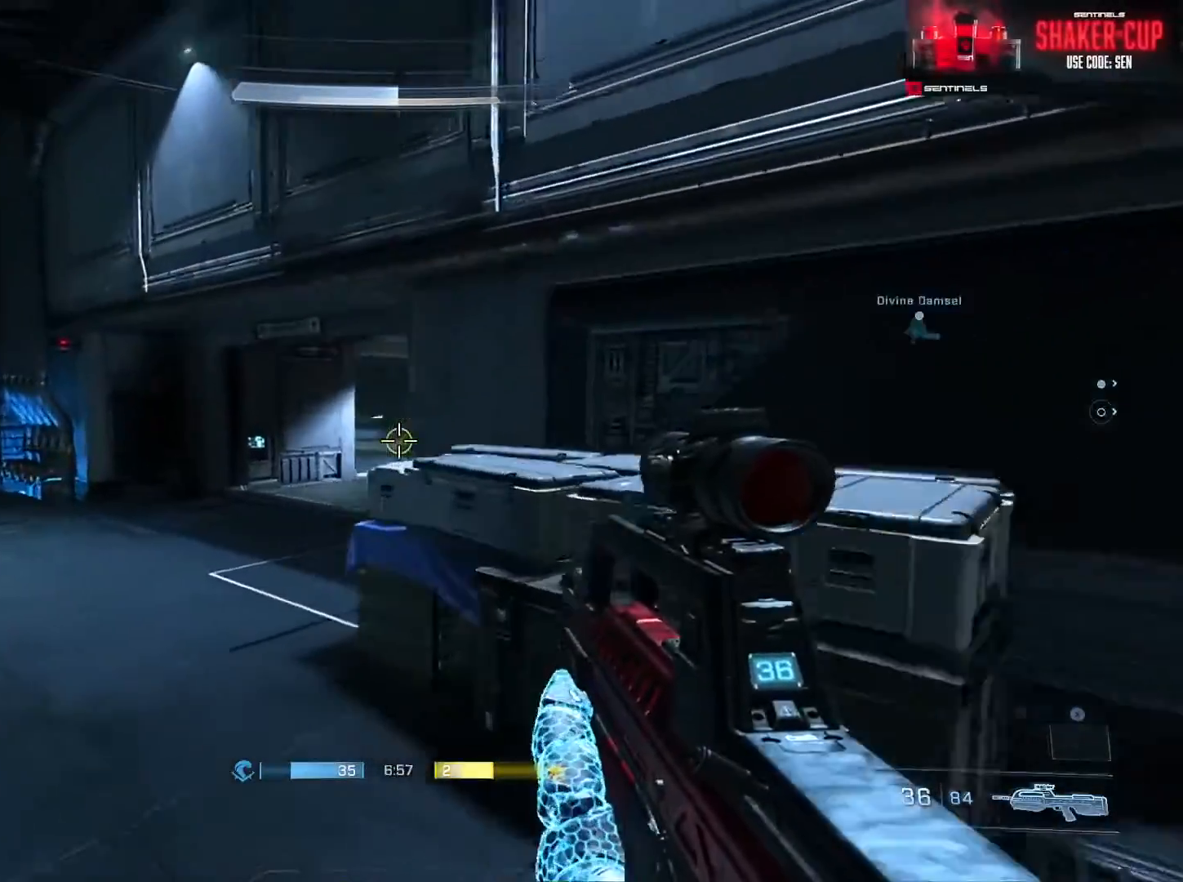
{"buttons": [], "left_stick": "up-left", "right_stick": "right", "events": []}
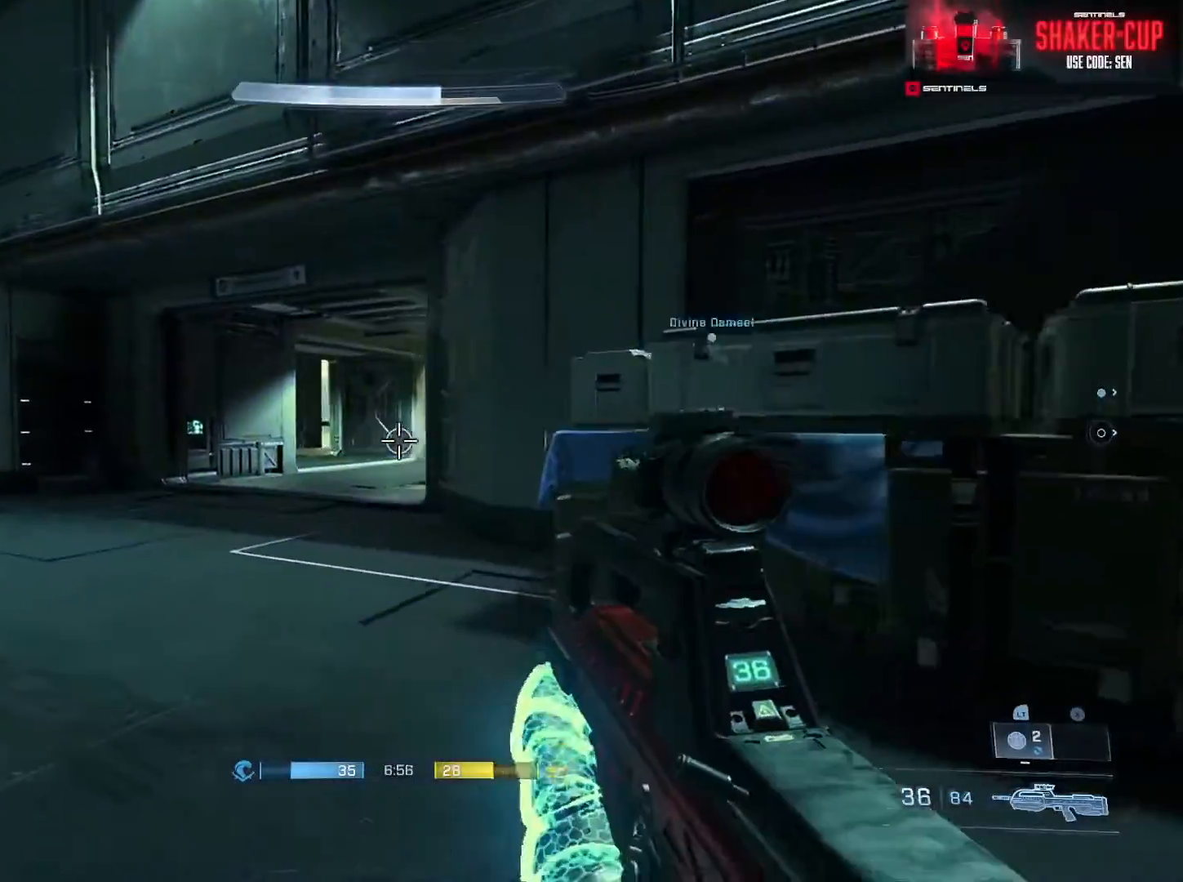
{"buttons": [], "left_stick": "up-left", "right_stick": "down-right", "events": [[217, "A", "down"], [284, "A", "up"], [401, "L1", "down"], [451, "right_stick", "down-right"], [501, "L1", "up"]]}
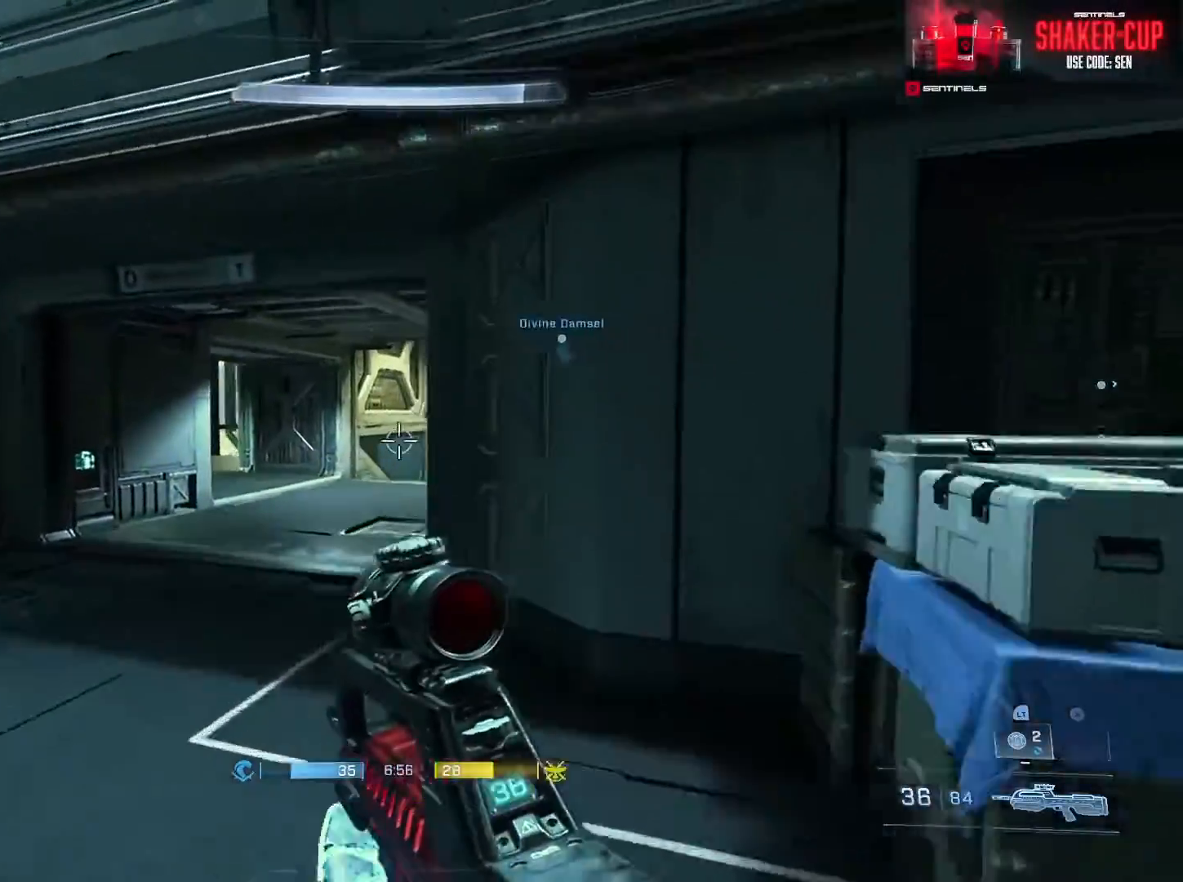
{"buttons": [], "left_stick": "up-left", "right_stick": "right", "events": [[450, "right_stick", "right"]]}
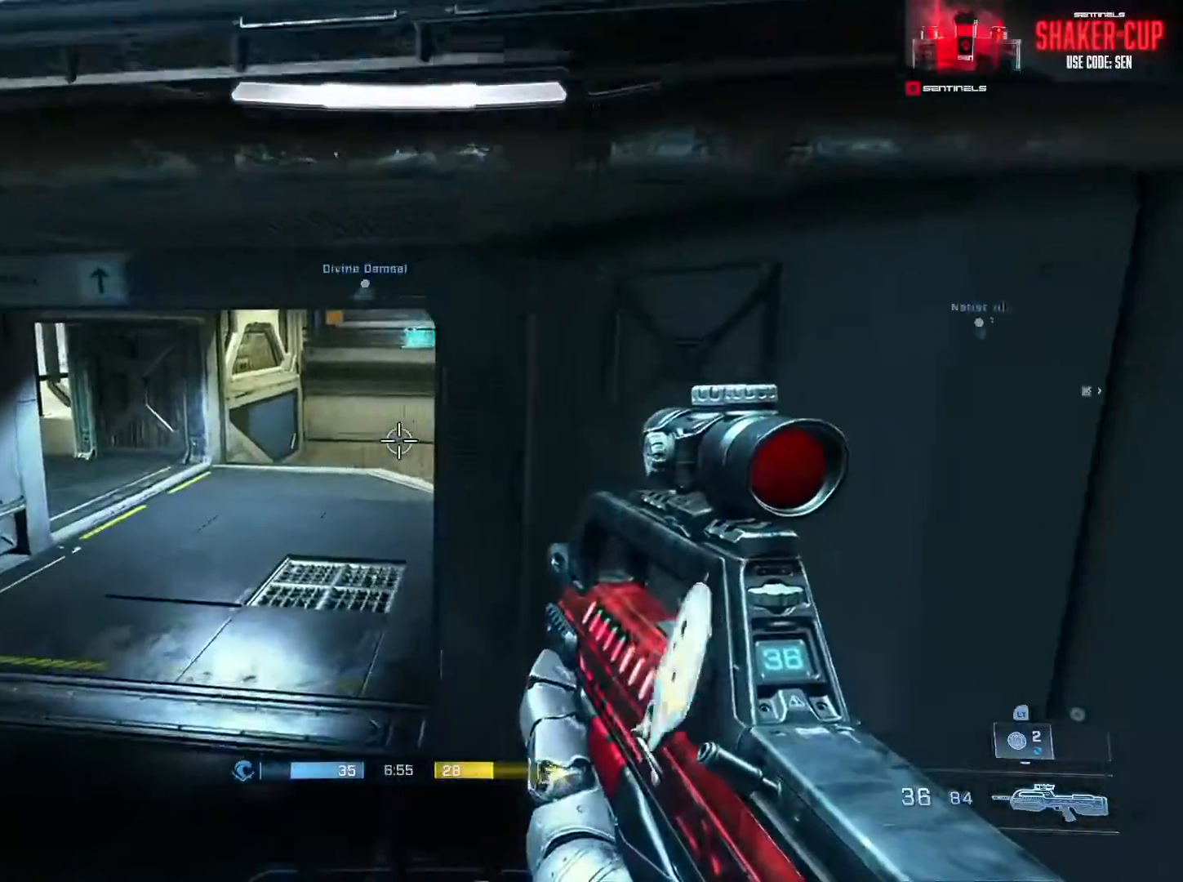
{"buttons": [], "left_stick": "up-left", "right_stick": "right", "events": [[384, "right_stick", "up-right"], [501, "right_stick", "right"]]}
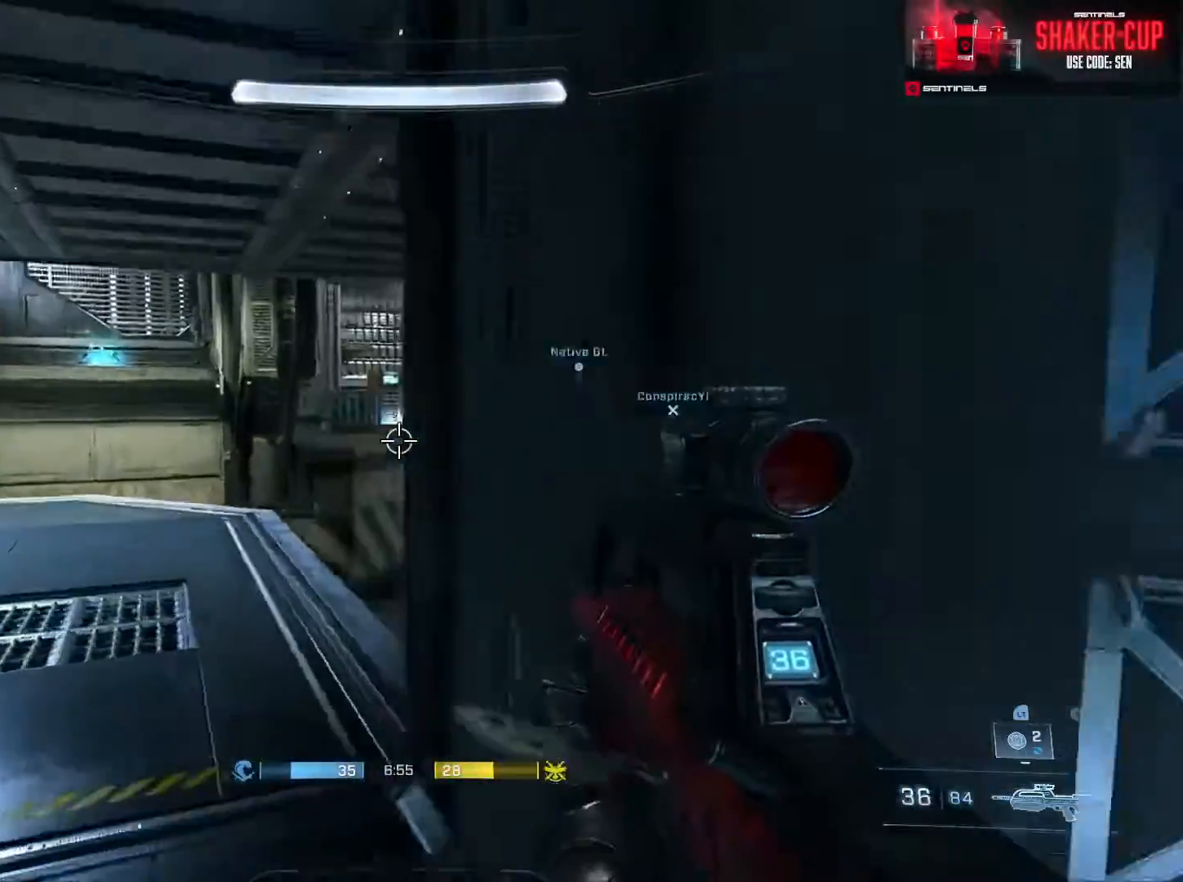
{"buttons": [], "left_stick": "up-left", "right_stick": "right", "events": []}
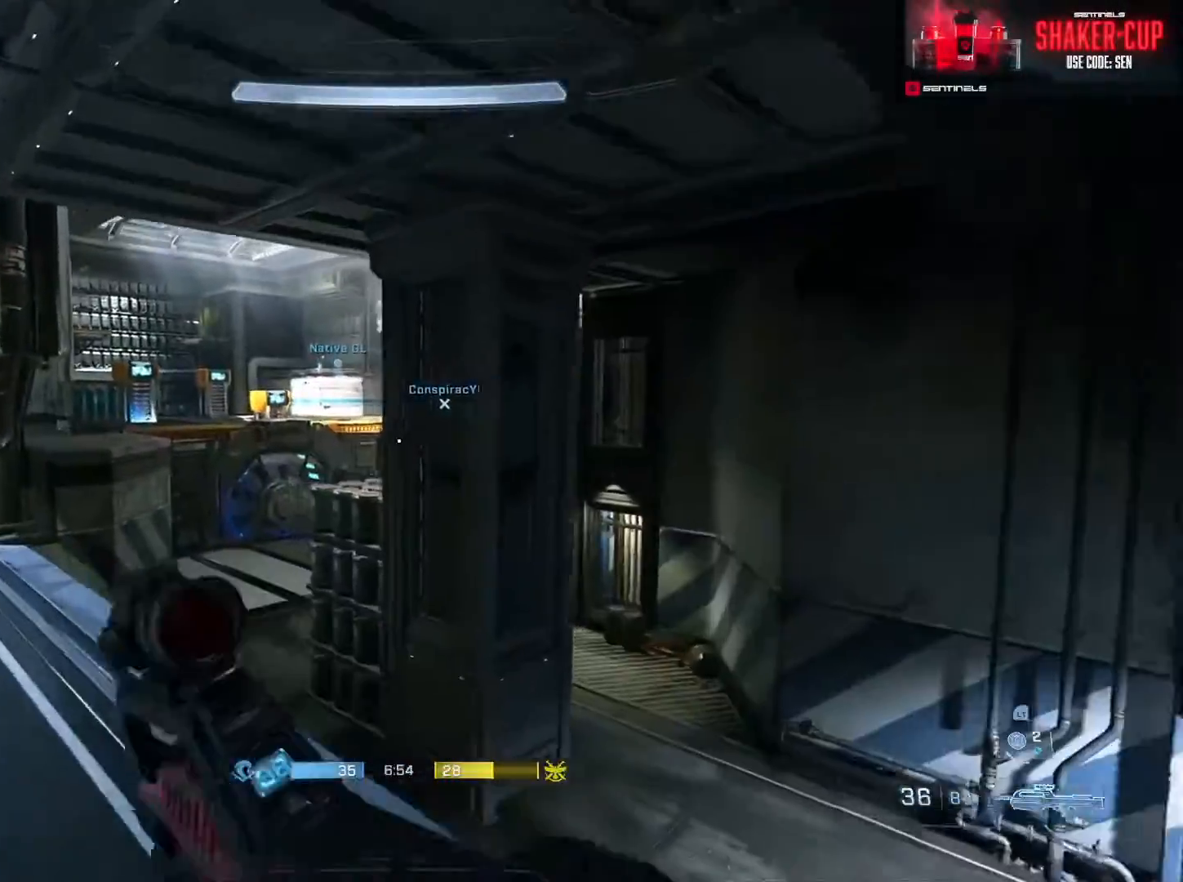
{"buttons": [], "left_stick": "up-left", "right_stick": "right", "events": []}
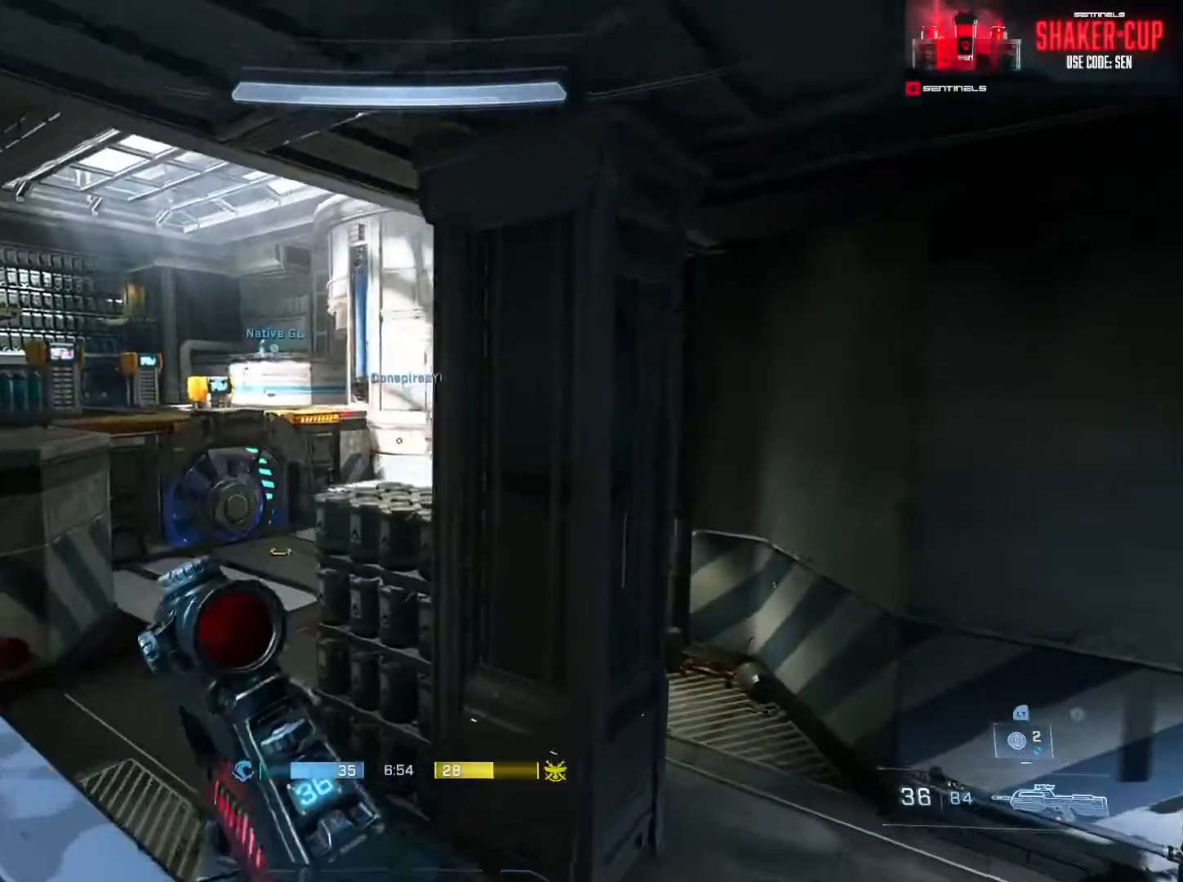
{"buttons": [], "left_stick": "up-left", "right_stick": "right", "events": [[283, "L1", "down"], [367, "L1", "up"]]}
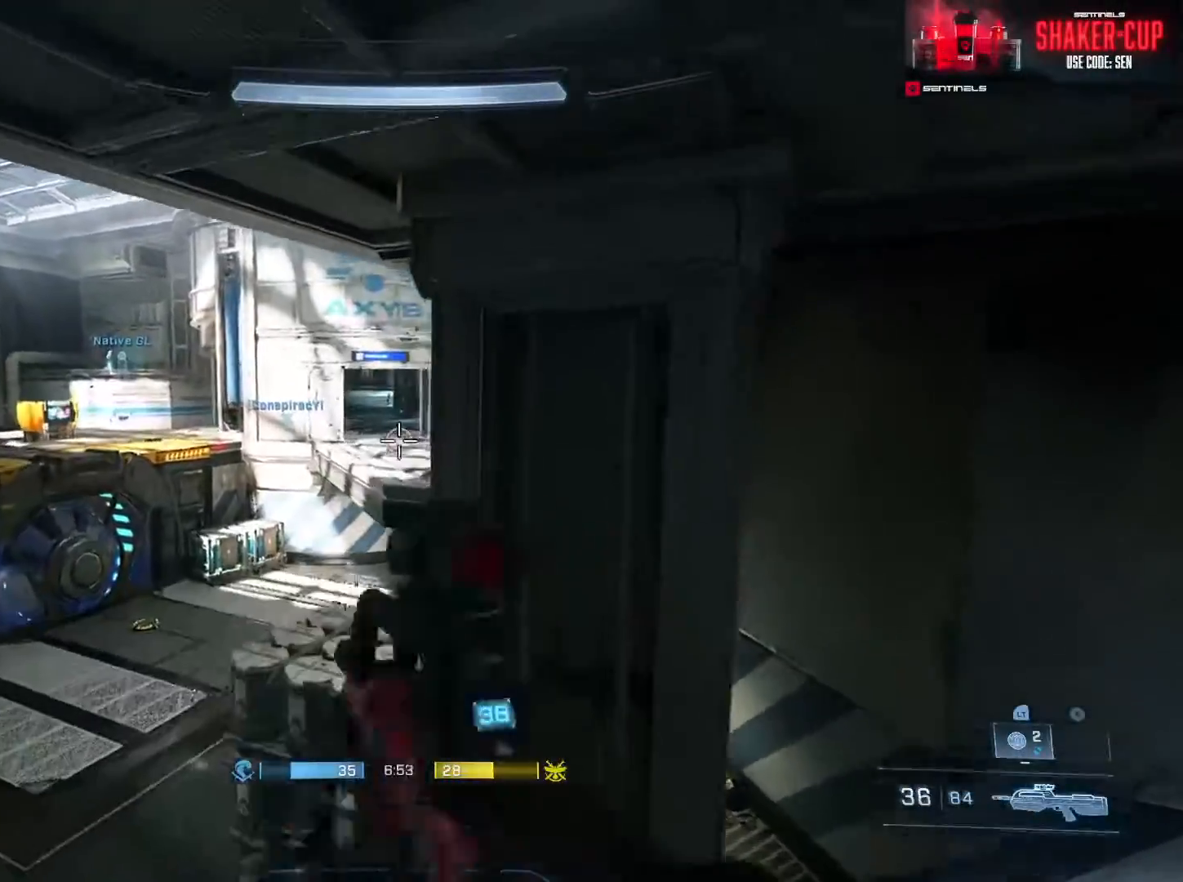
{"buttons": [], "left_stick": "up-left", "right_stick": "down", "events": [[484, "right_stick", "down"]]}
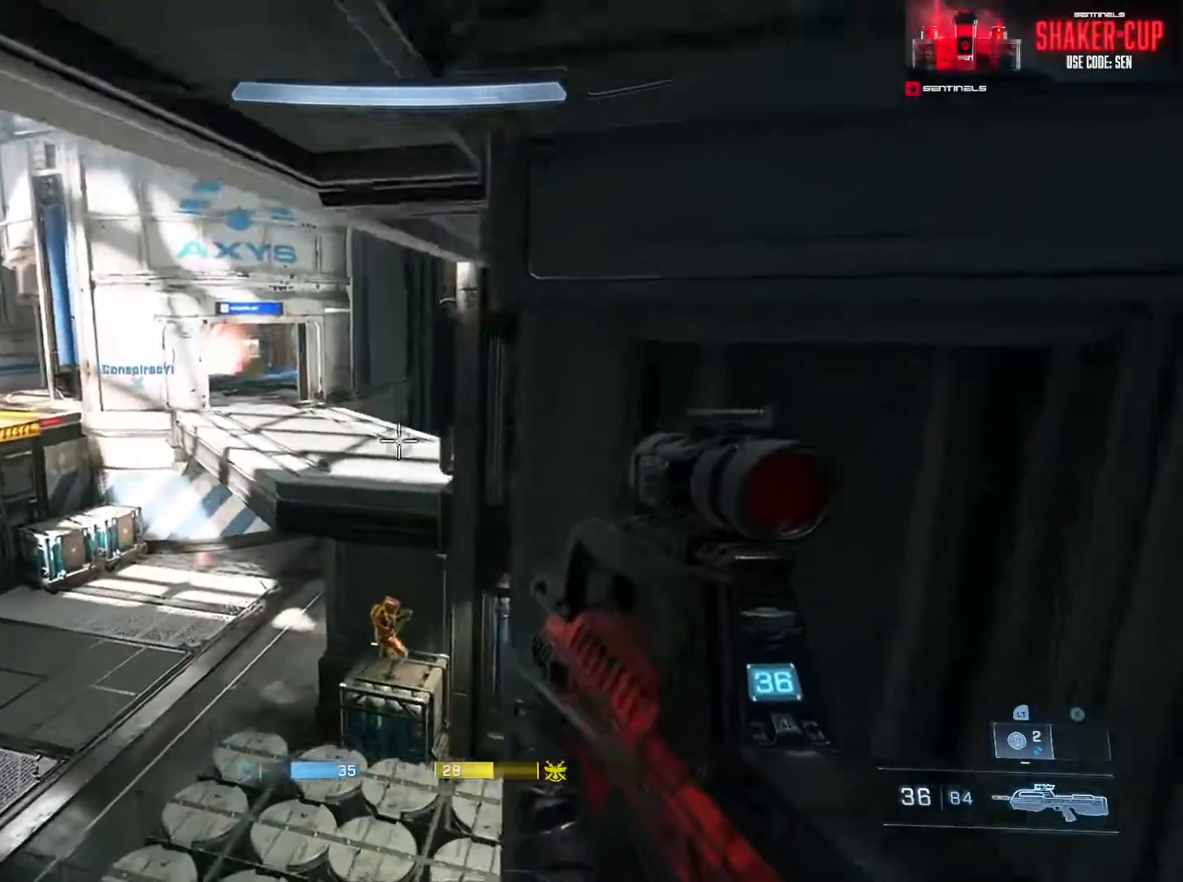
{"buttons": [], "left_stick": "up", "right_stick": "up"}
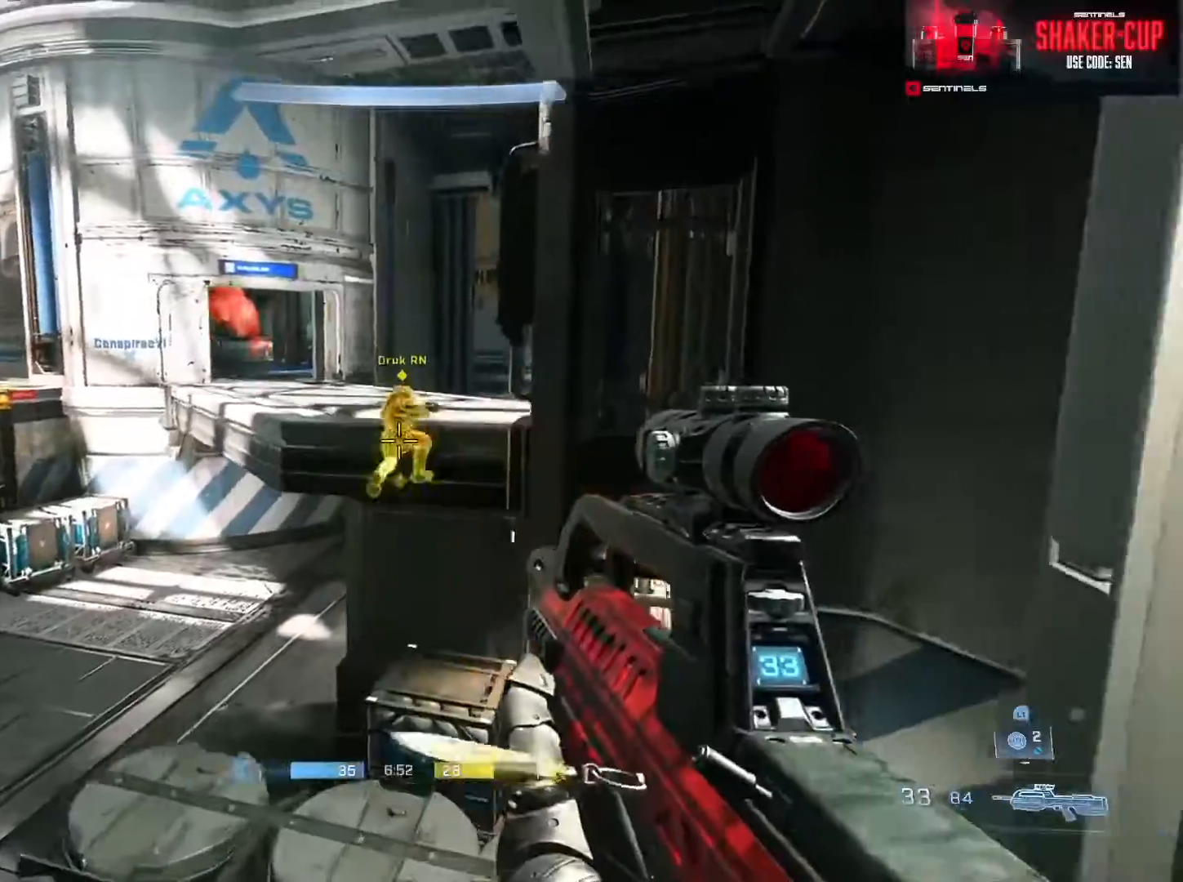
{"buttons": [], "left_stick": "up-left", "right_stick": "center", "events": [[67, "L2", "down"], [200, "L2", "up"], [217, "right_stick", "down"], [317, "right_stick", "up"], [384, "right_stick", "center"], [417, "left_stick", "up-left"]]}
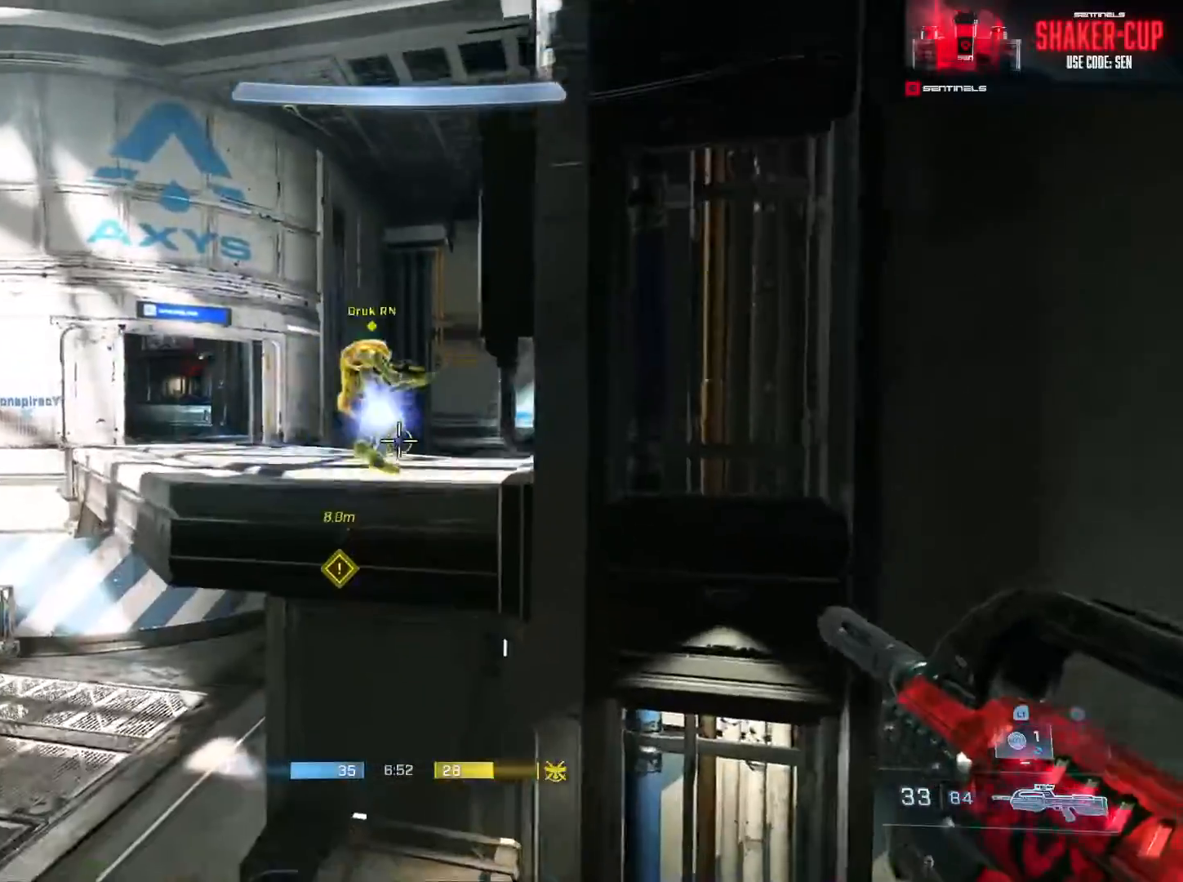
{"buttons": ["A"], "left_stick": "up-left", "right_stick": "left", "events": [[50, "right_stick", "up"], [250, "right_stick", "center"], [317, "A", "down"], [384, "right_stick", "right"], [400, "A", "up"], [451, "A", "down"], [501, "right_stick", "left"]]}
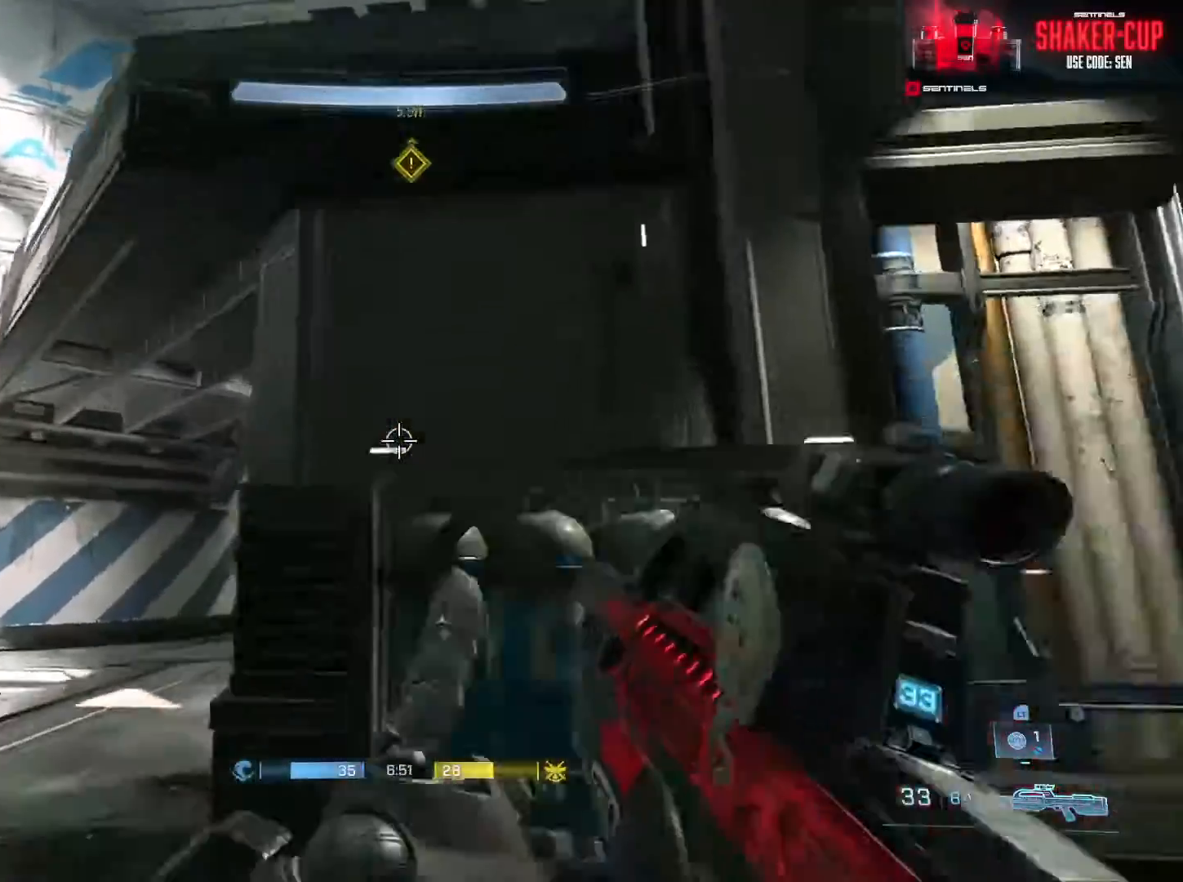
{"buttons": ["B"], "left_stick": "up", "right_stick": "right", "events": [[33, "A", "up"], [100, "A", "down"], [183, "A", "up"], [233, "right_stick", "center"], [250, "left_stick", "up"], [383, "right_stick", "right"], [433, "B", "down"]]}
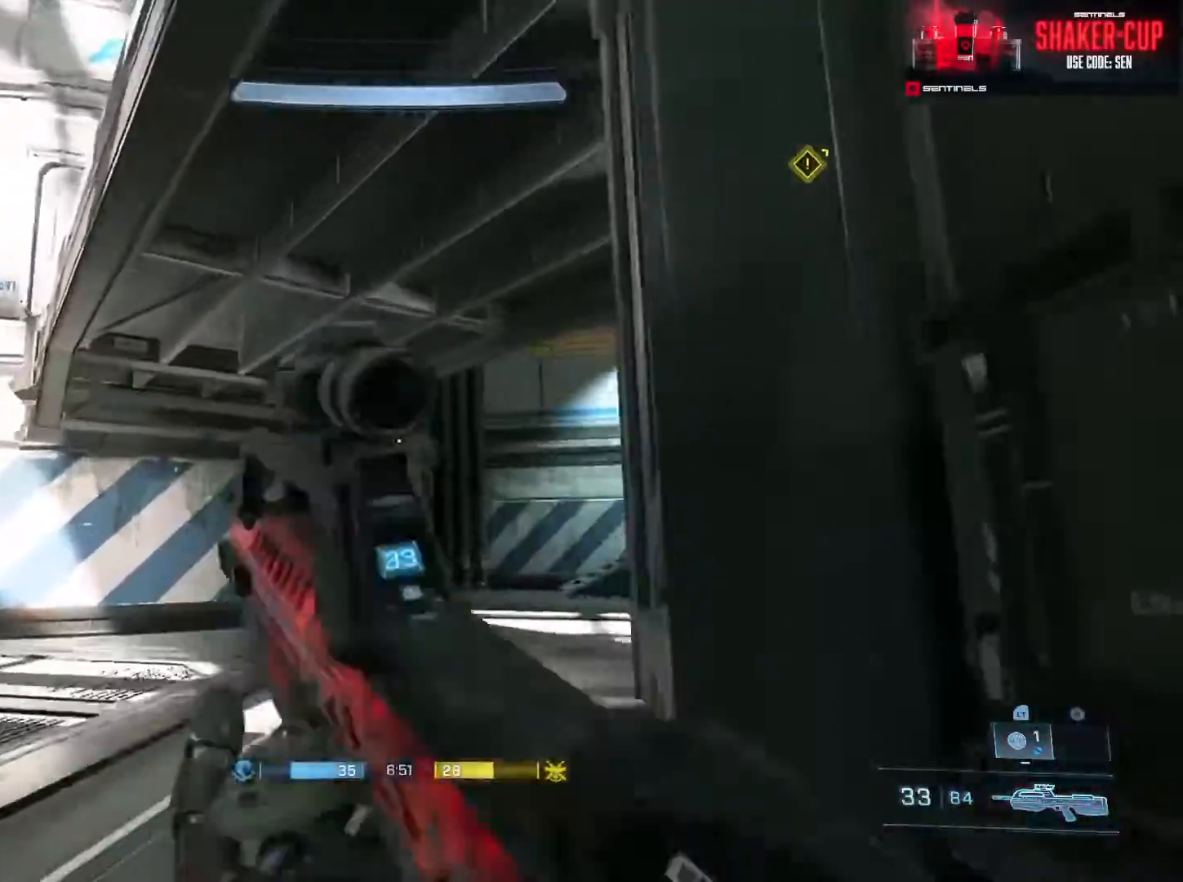
{"buttons": [], "left_stick": "up", "right_stick": "up", "events": [[17, "B", "up"], [167, "A", "down"], [184, "right_stick", "up-right"], [234, "A", "up"], [300, "A", "down"], [350, "A", "up"], [350, "right_stick", "center"], [417, "right_stick", "right"], [501, "right_stick", "up"]]}
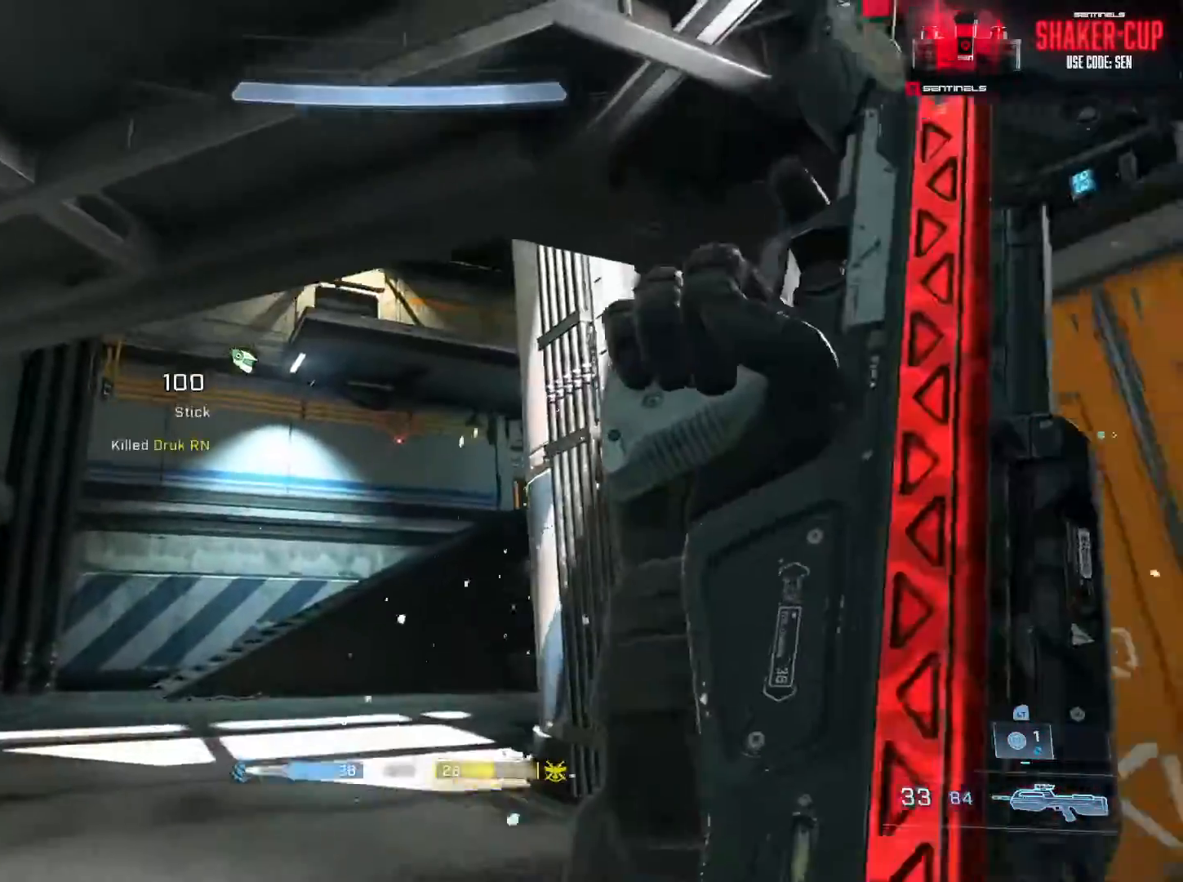
{"buttons": ["A"], "left_stick": "up", "right_stick": "down-right"}
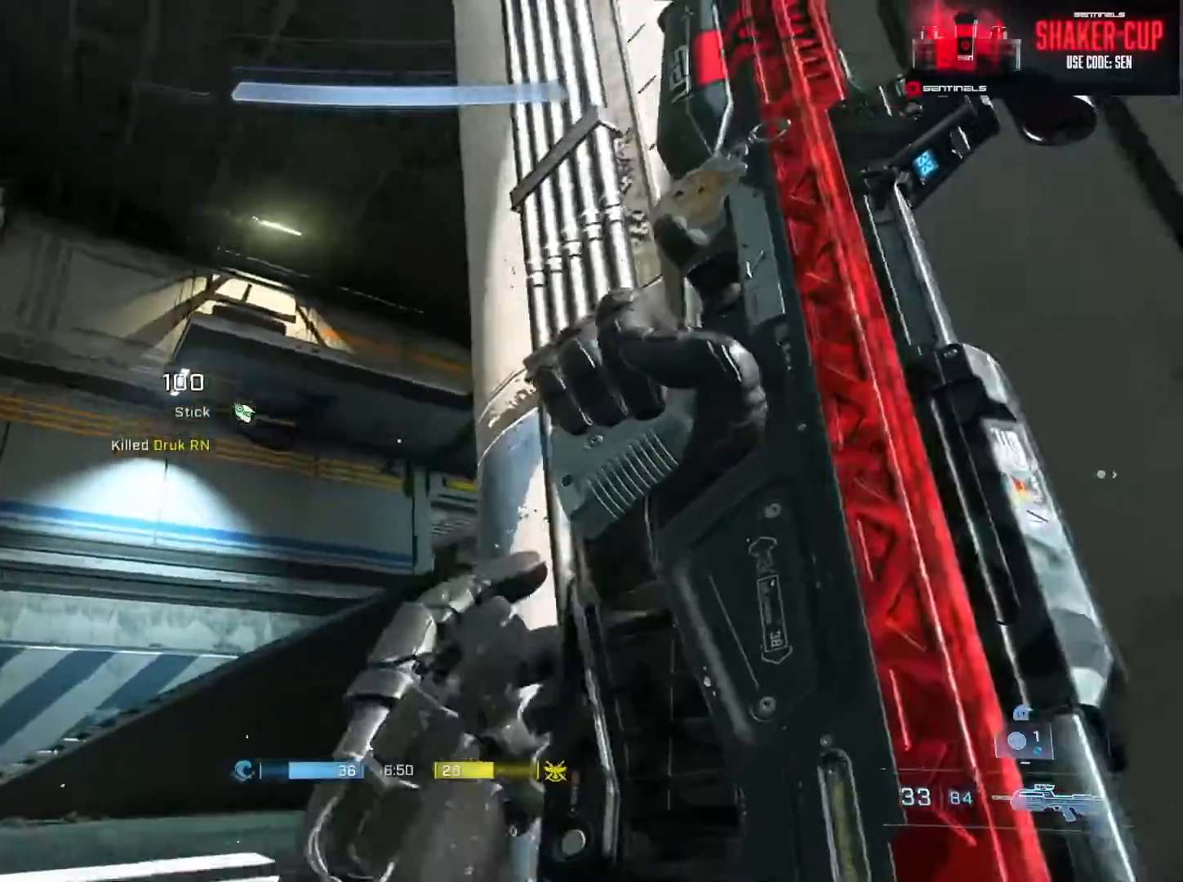
{"buttons": ["A"], "left_stick": "up", "right_stick": "down-right", "events": [[100, "A", "up"], [100, "right_stick", "down"], [417, "right_stick", "down-right"], [501, "A", "down"]]}
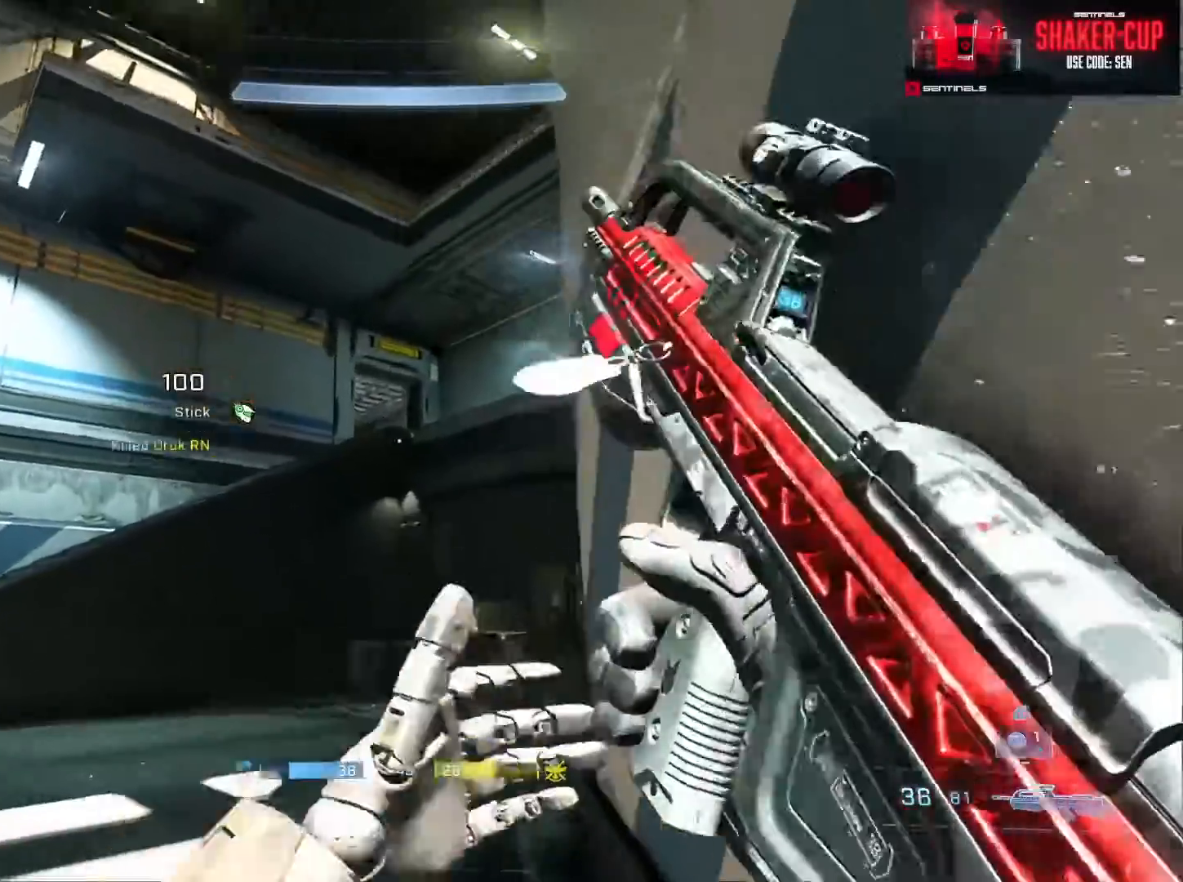
{"buttons": ["A"], "left_stick": "up", "right_stick": "right", "events": [[100, "A", "up"], [166, "A", "down"], [216, "A", "up"], [300, "A", "down"], [367, "right_stick", "right"], [383, "A", "up"], [483, "A", "down"]]}
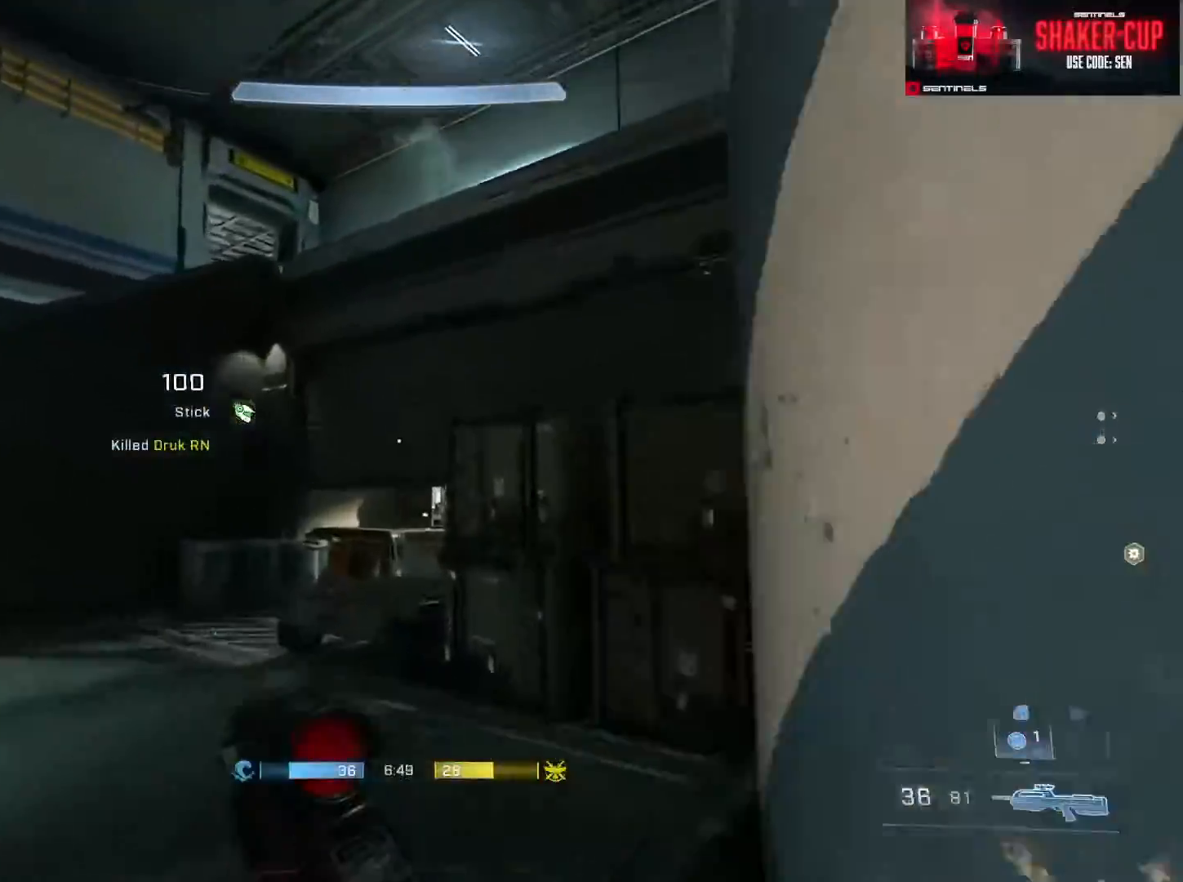
{"buttons": [], "left_stick": "up-right", "right_stick": "up-left", "events": [[33, "L1", "down"], [33, "right_stick", "center"], [67, "A", "up"], [117, "L1", "up"], [184, "right_stick", "left"], [200, "L3", "down"], [200, "left_stick", "up-right"], [284, "right_stick", "up-left"], [501, "L3", "up"]]}
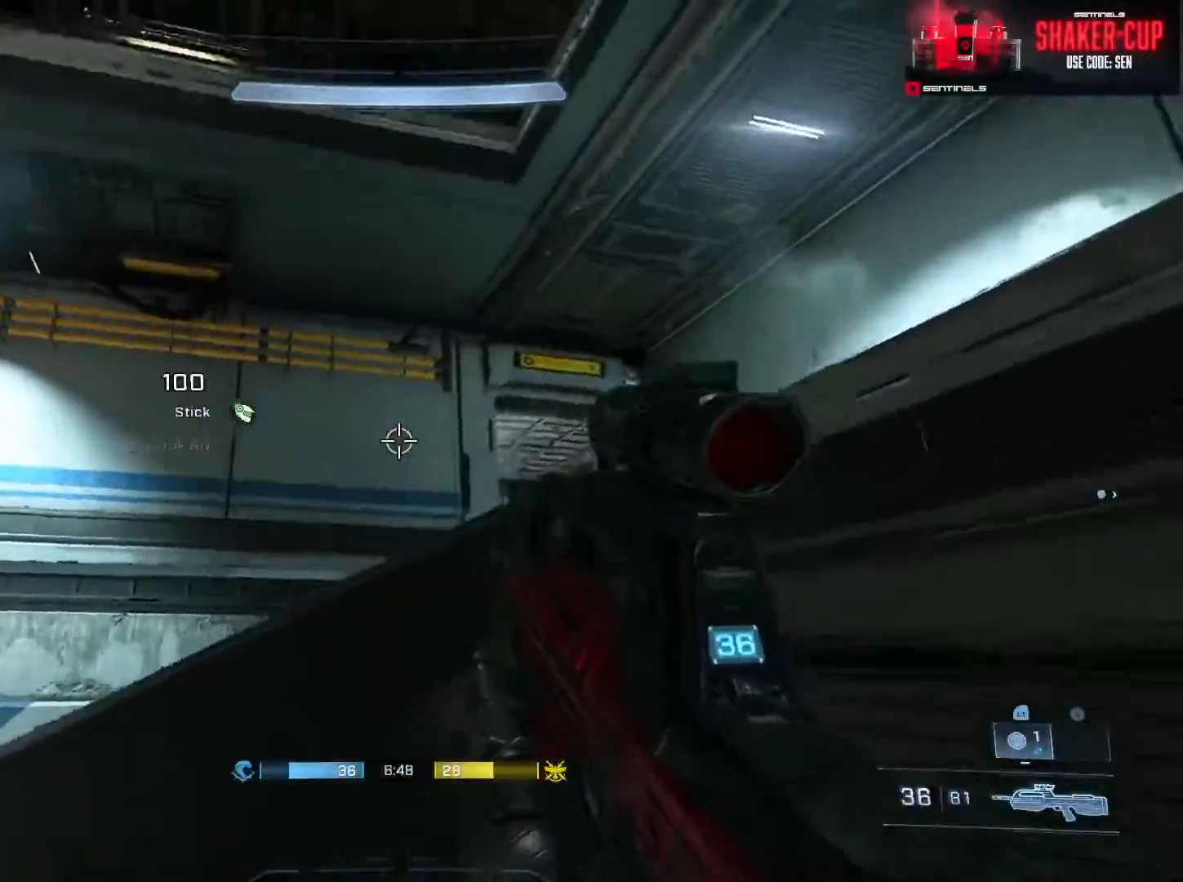
{"buttons": ["L1"], "left_stick": "up-left", "right_stick": "up-right", "events": [[83, "A", "down"], [150, "A", "up"], [166, "left_stick", "up"], [216, "A", "down"], [283, "A", "up"], [350, "A", "down"], [350, "right_stick", "up"], [450, "right_stick", "up-right"], [467, "A", "up"], [483, "L1", "down"], [500, "left_stick", "up-left"]]}